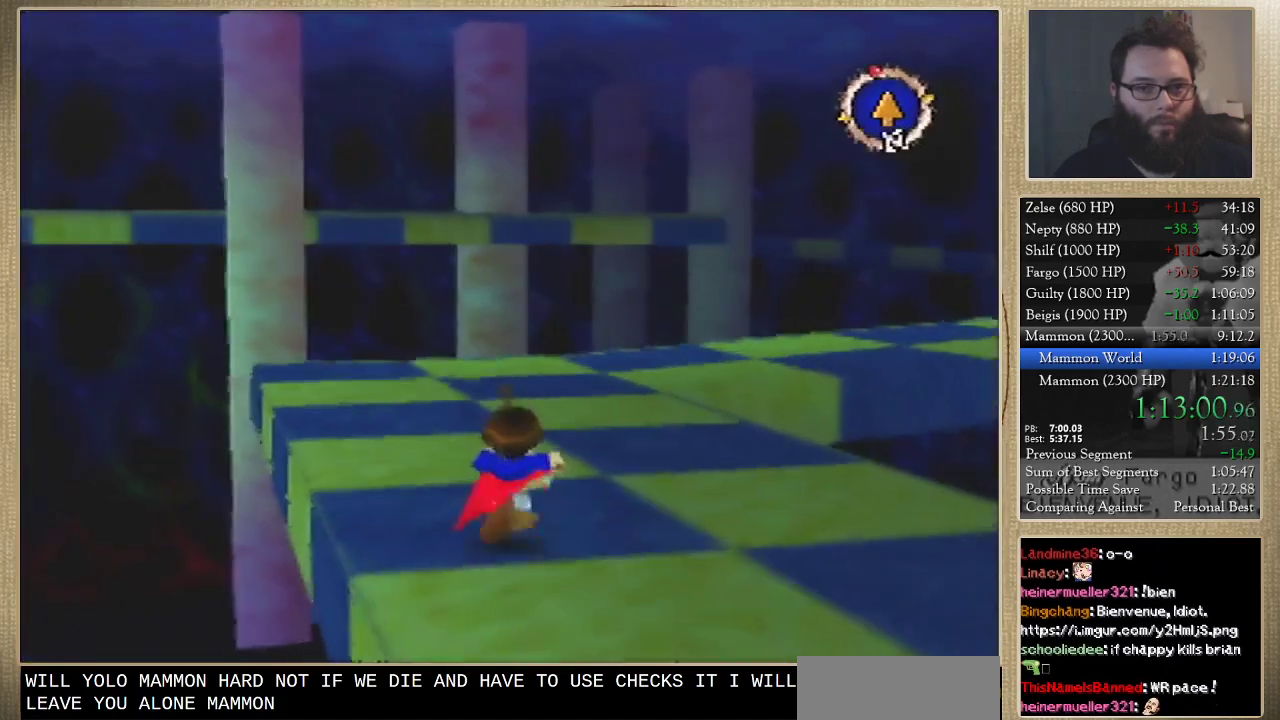
Gameplay with a controller (Nintendo layout); each line is a JSON object with the inputs held at the frame after it. "events" lists button and stick changes between this image and that frame as [ms after this image, input, new state], when the widget could be followed in between. Not read: L3 R3.
{"buttons": [], "left_stick": "up", "events": []}
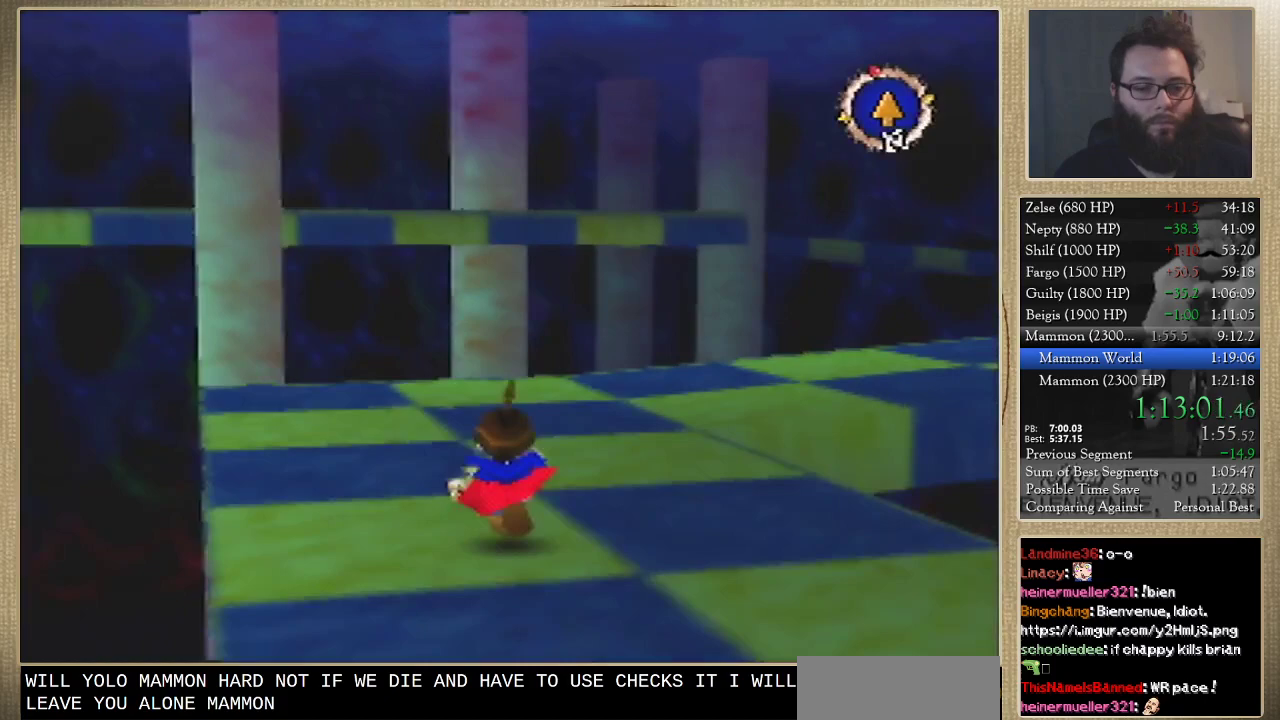
{"buttons": [], "left_stick": "up", "events": []}
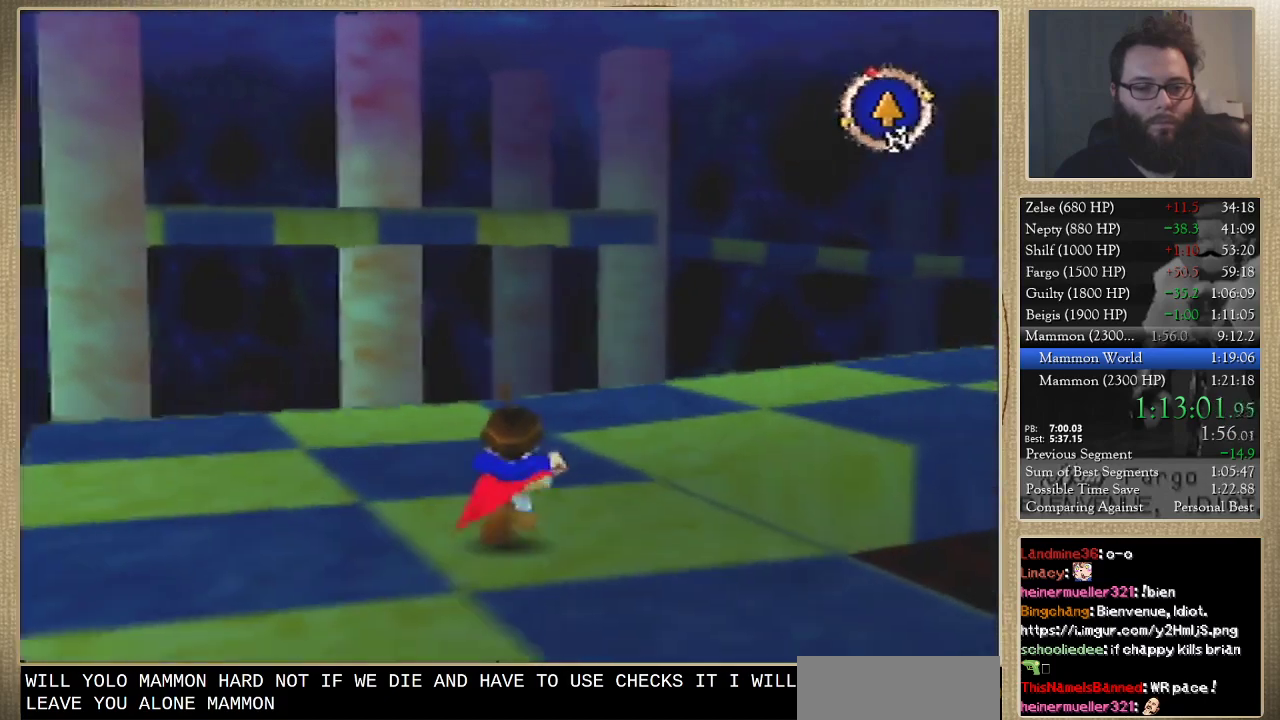
{"buttons": [], "left_stick": "up-right", "events": [[333, "left_stick", "up-right"]]}
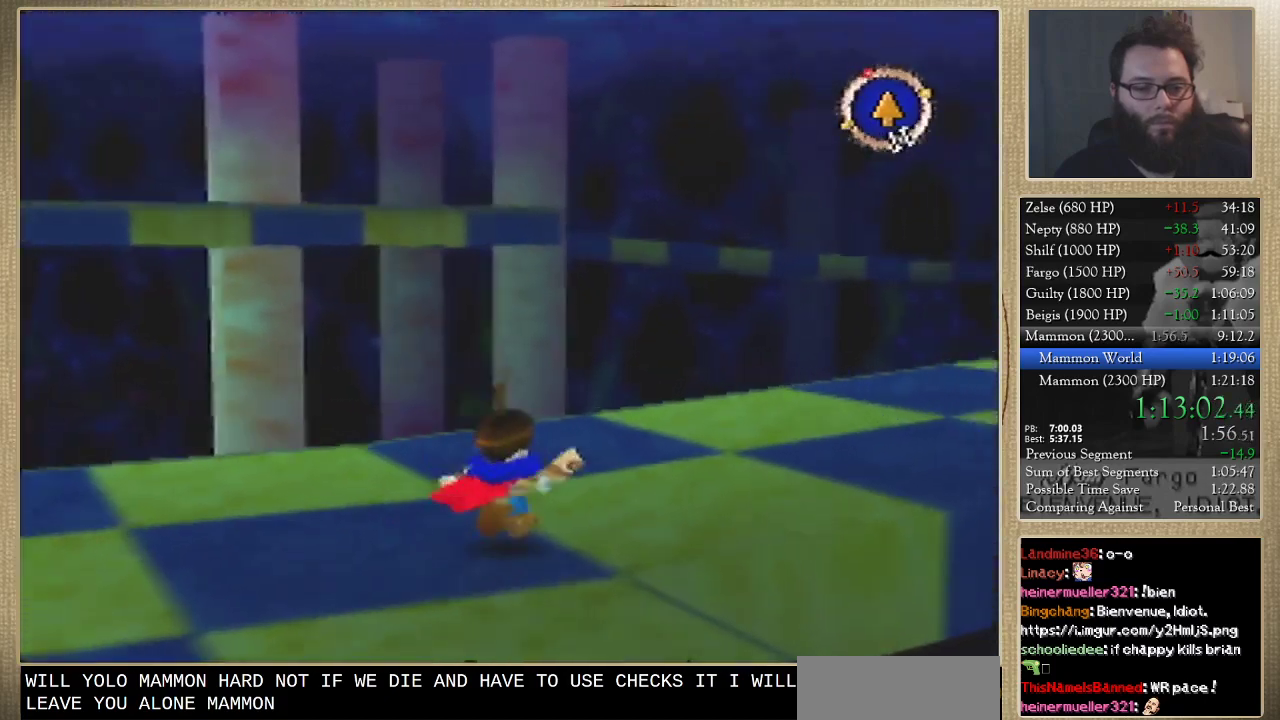
{"buttons": [], "left_stick": "up-right", "events": []}
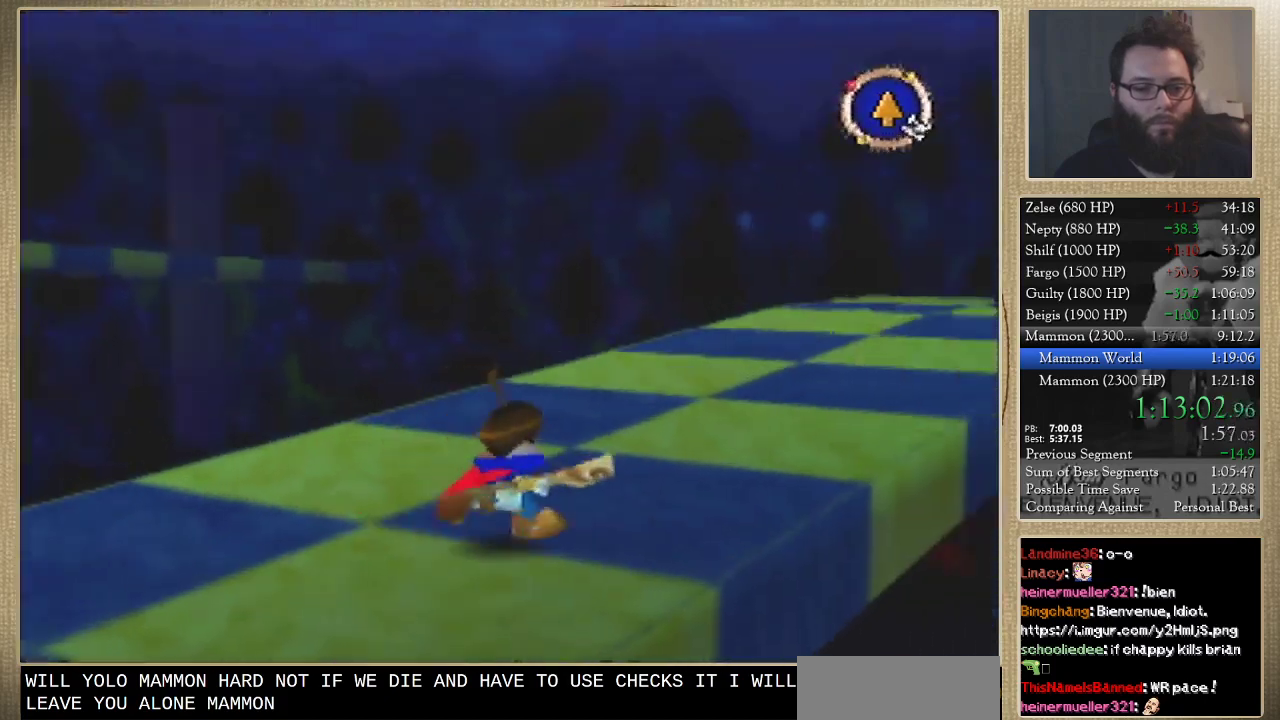
{"buttons": [], "left_stick": "up-right", "events": [[300, "left_stick", "up"], [433, "left_stick", "up-right"]]}
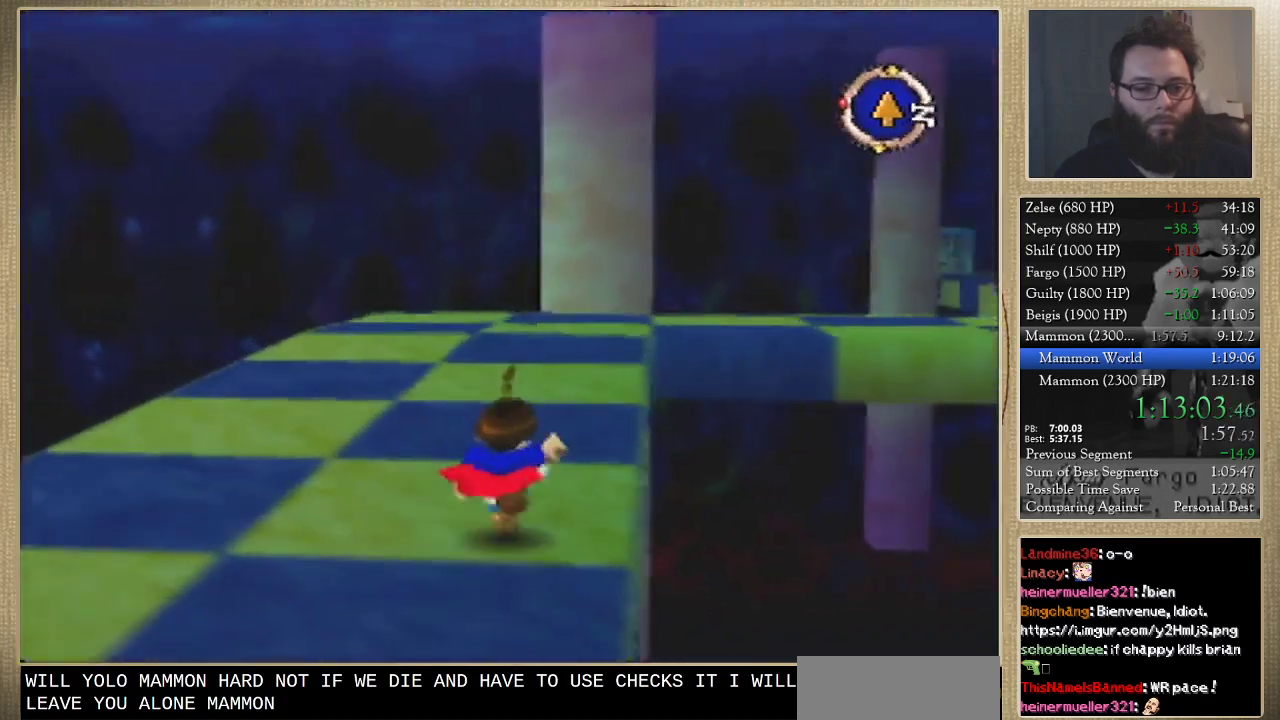
{"buttons": [], "left_stick": "up", "events": [[33, "left_stick", "up"]]}
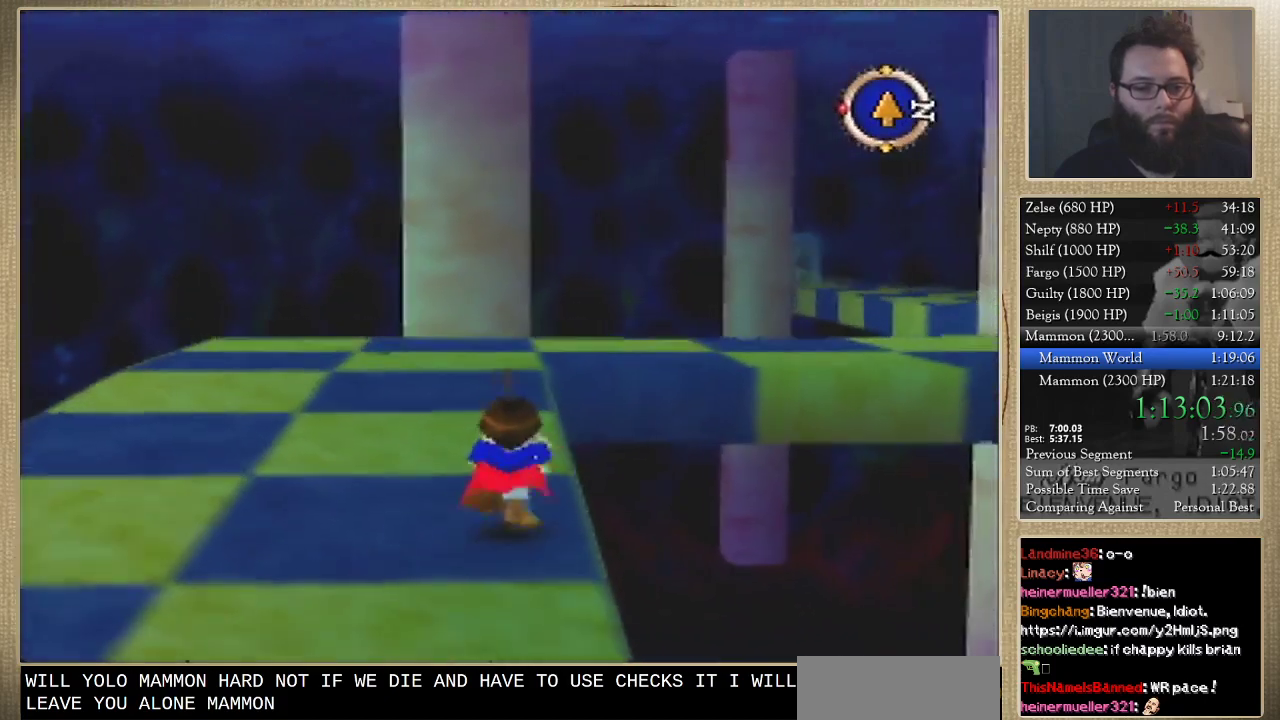
{"buttons": [], "left_stick": "up", "events": []}
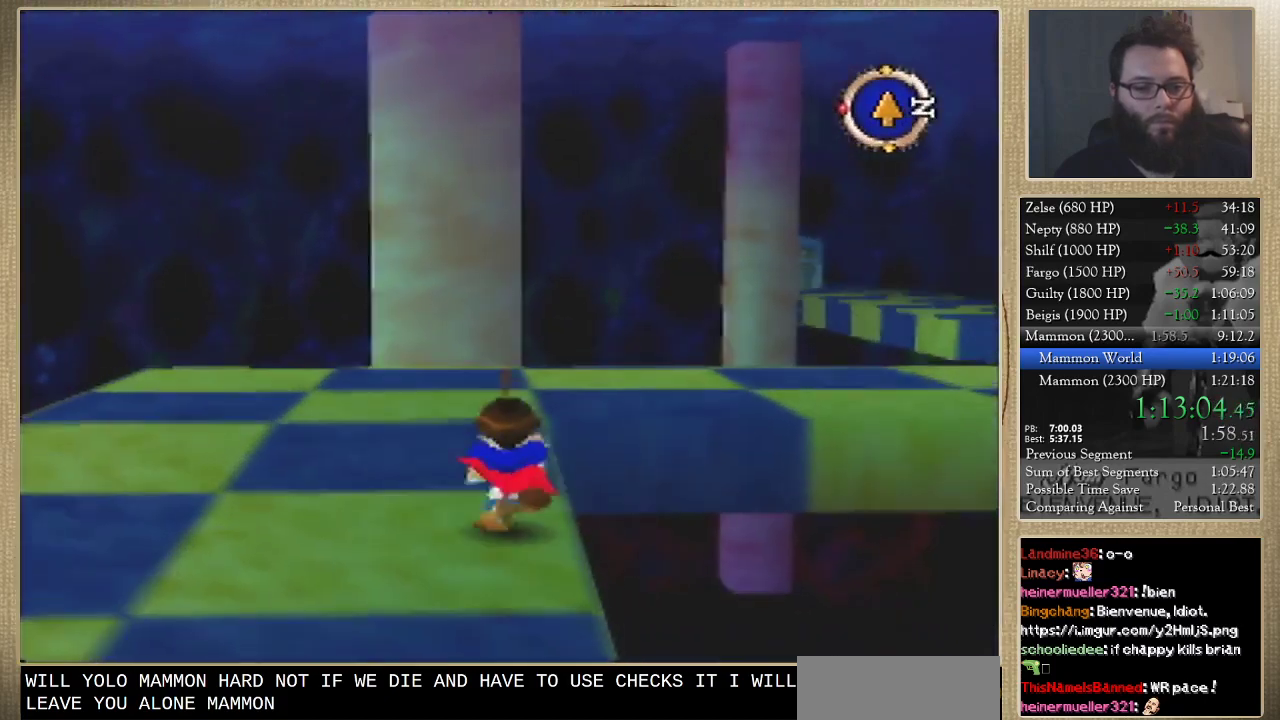
{"buttons": [], "left_stick": "up", "events": []}
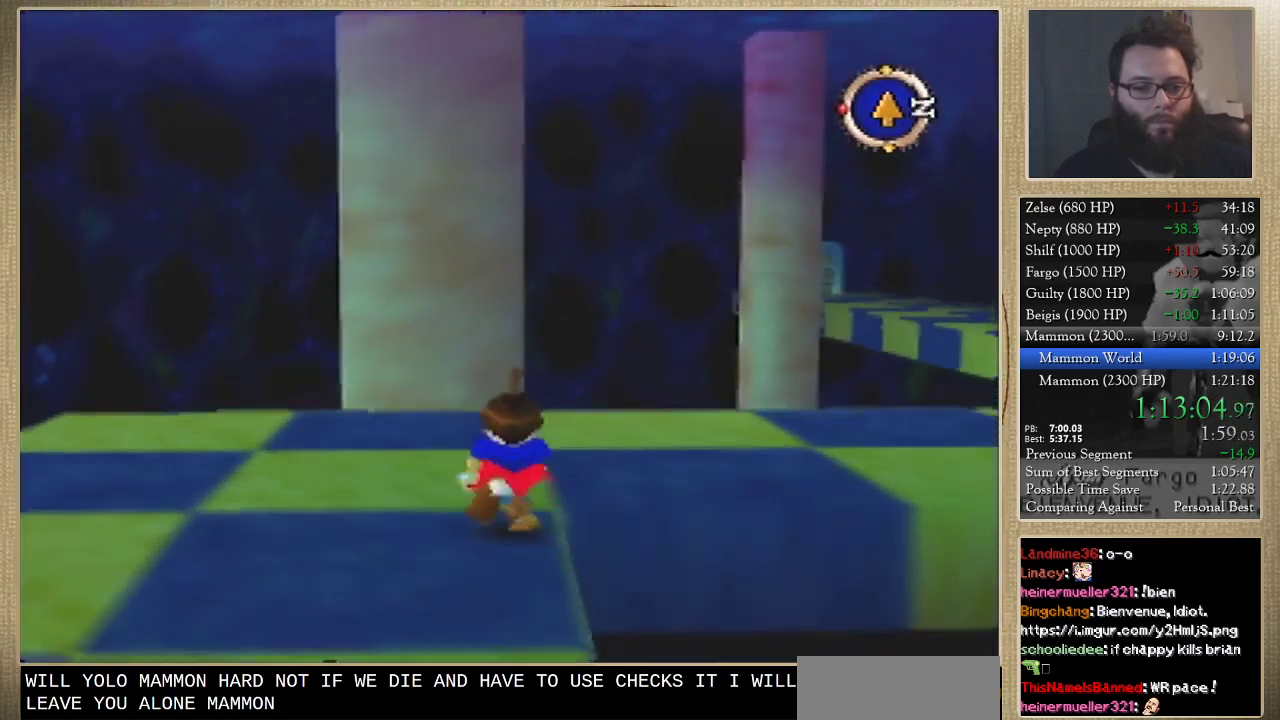
{"buttons": [], "left_stick": "up-right", "events": [[67, "left_stick", "up-right"]]}
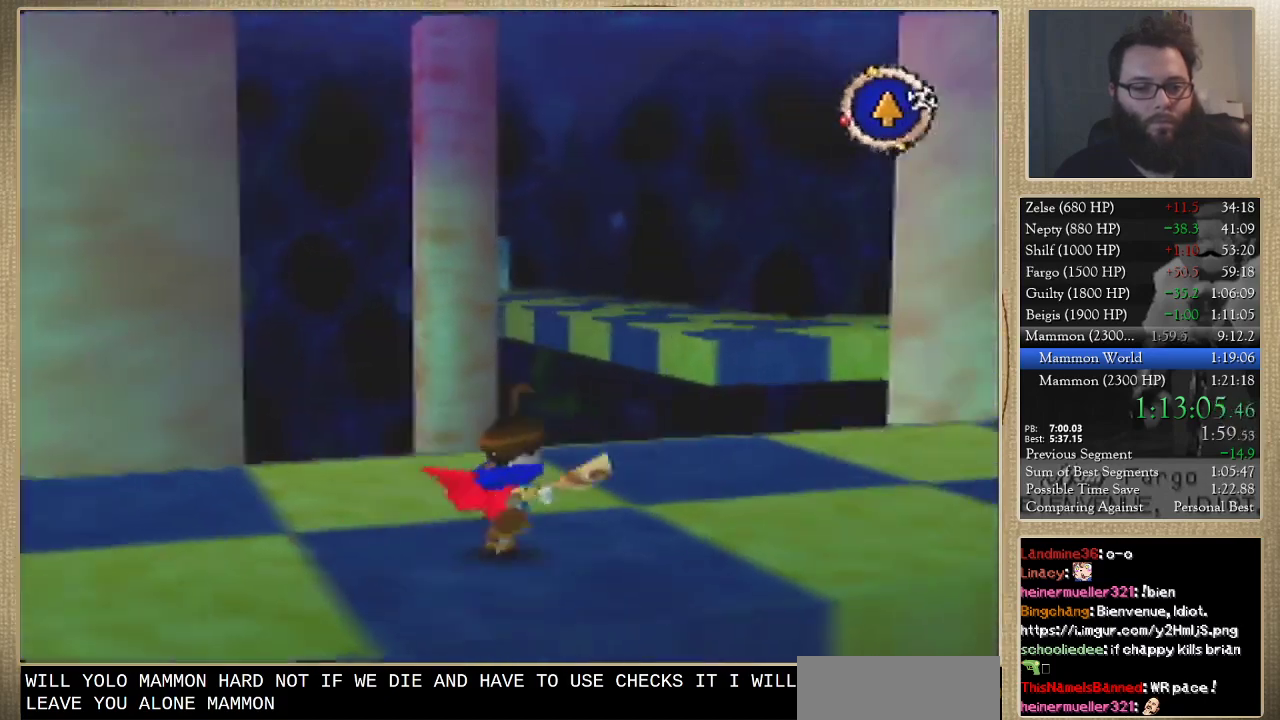
{"buttons": [], "left_stick": "up-right", "events": []}
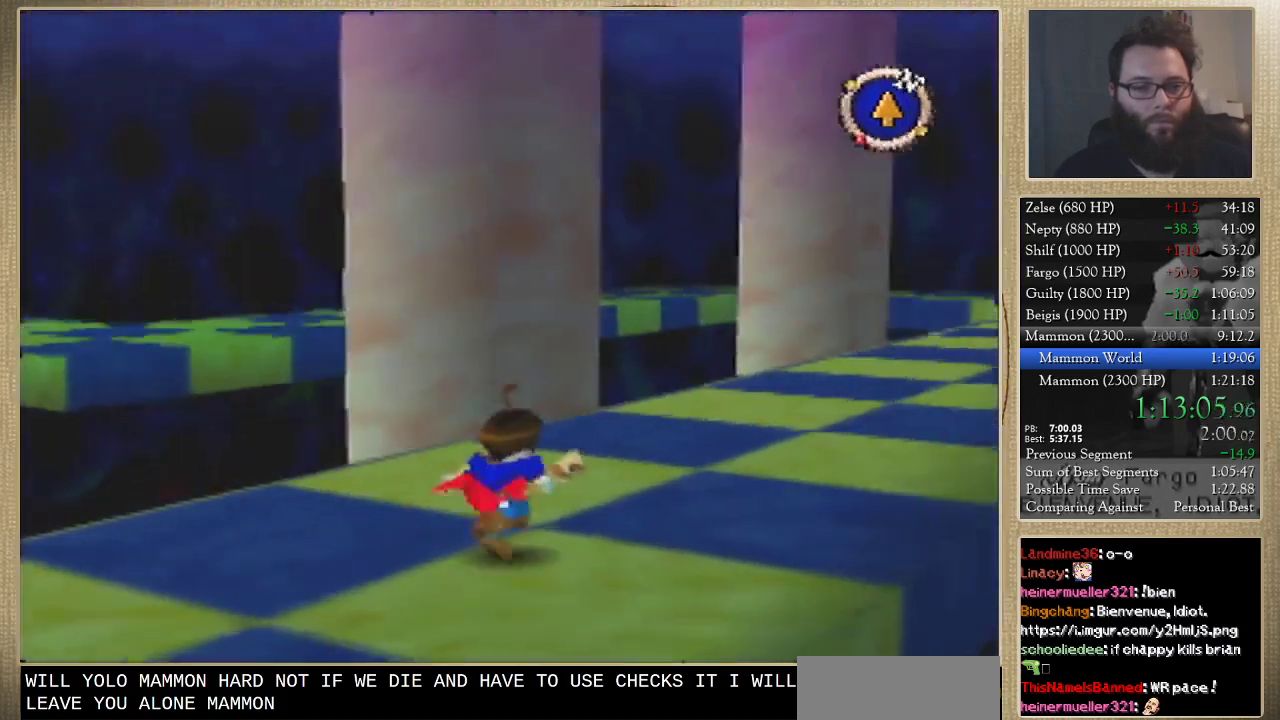
{"buttons": [], "left_stick": "up", "events": [[200, "left_stick", "up"]]}
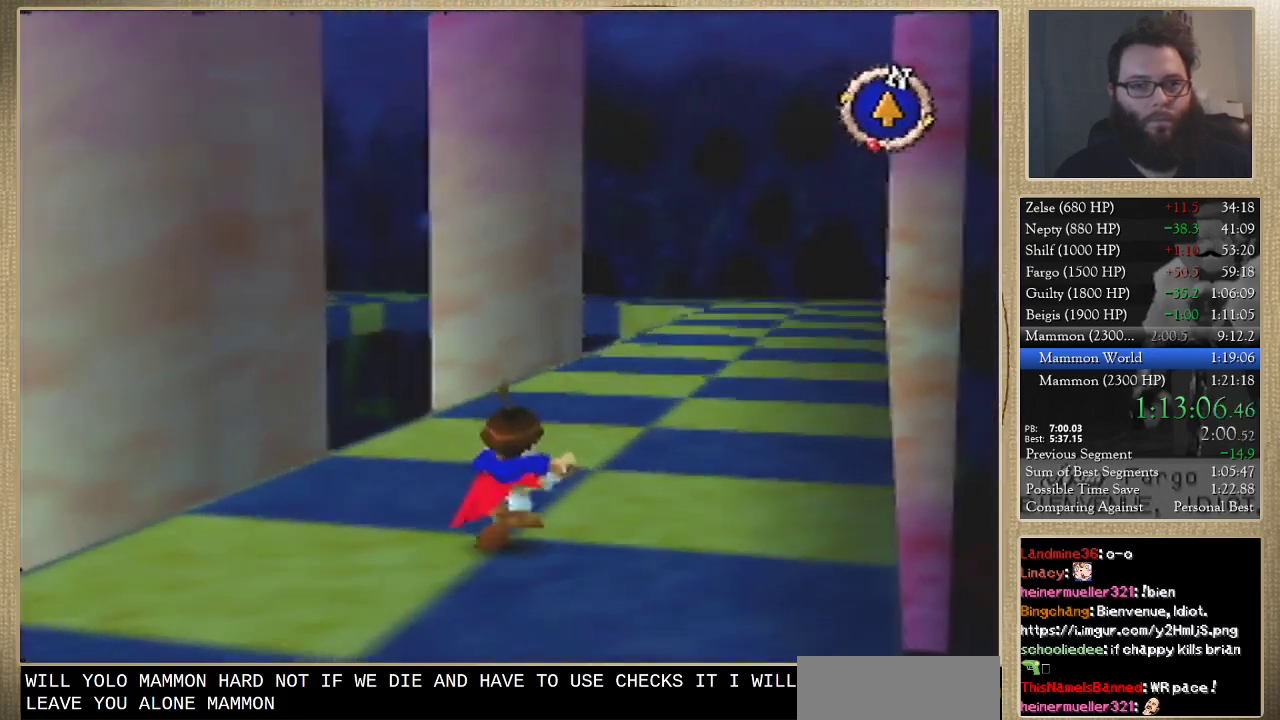
{"buttons": [], "left_stick": "up", "events": []}
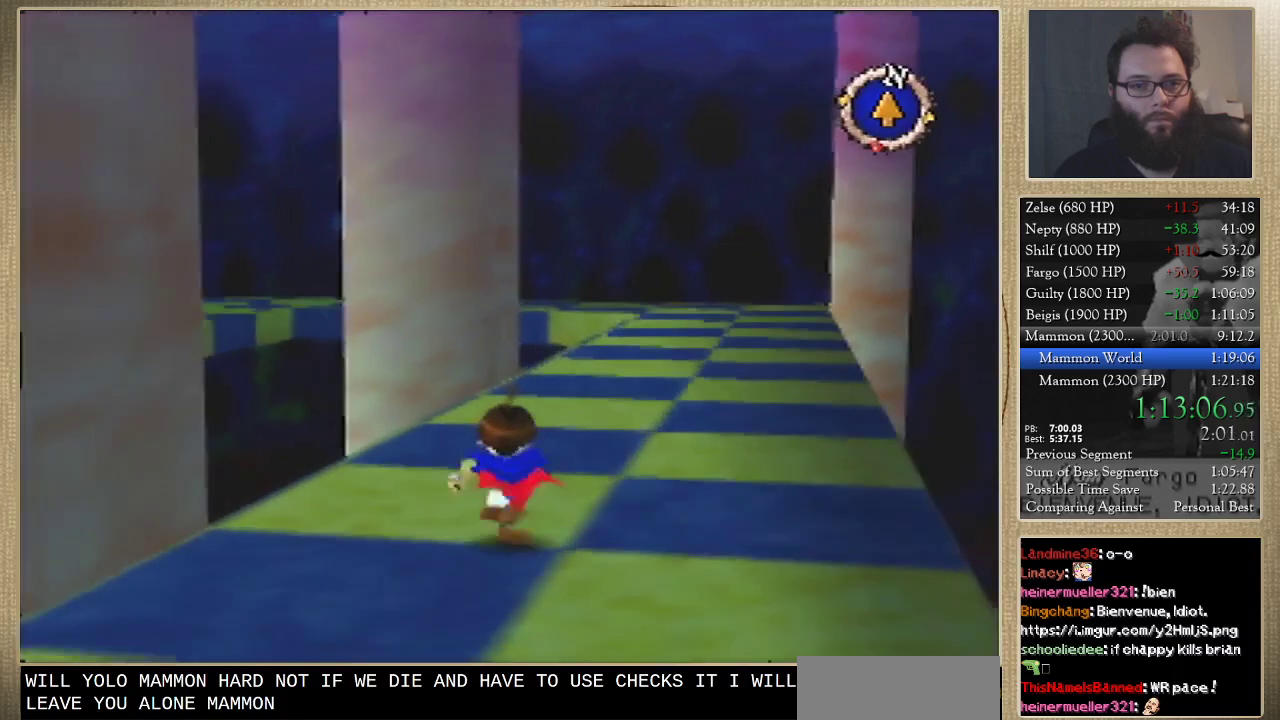
{"buttons": [], "left_stick": "up", "events": []}
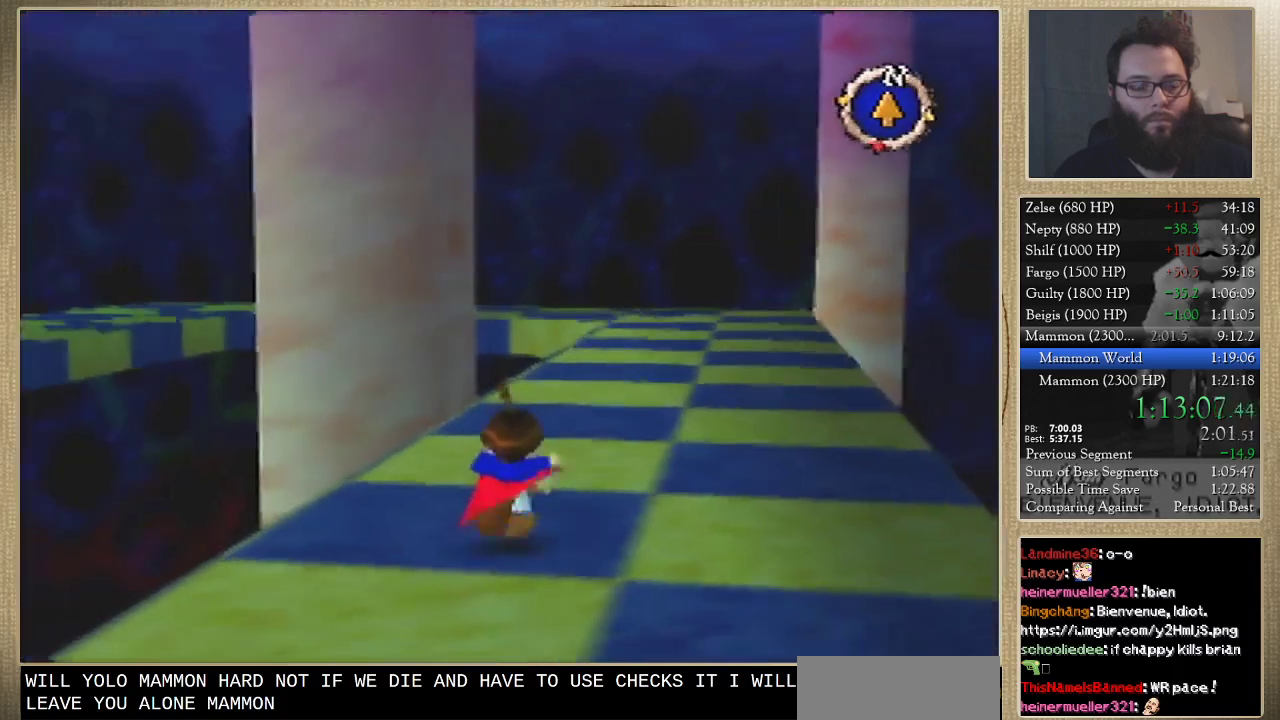
{"buttons": [], "left_stick": "up", "events": []}
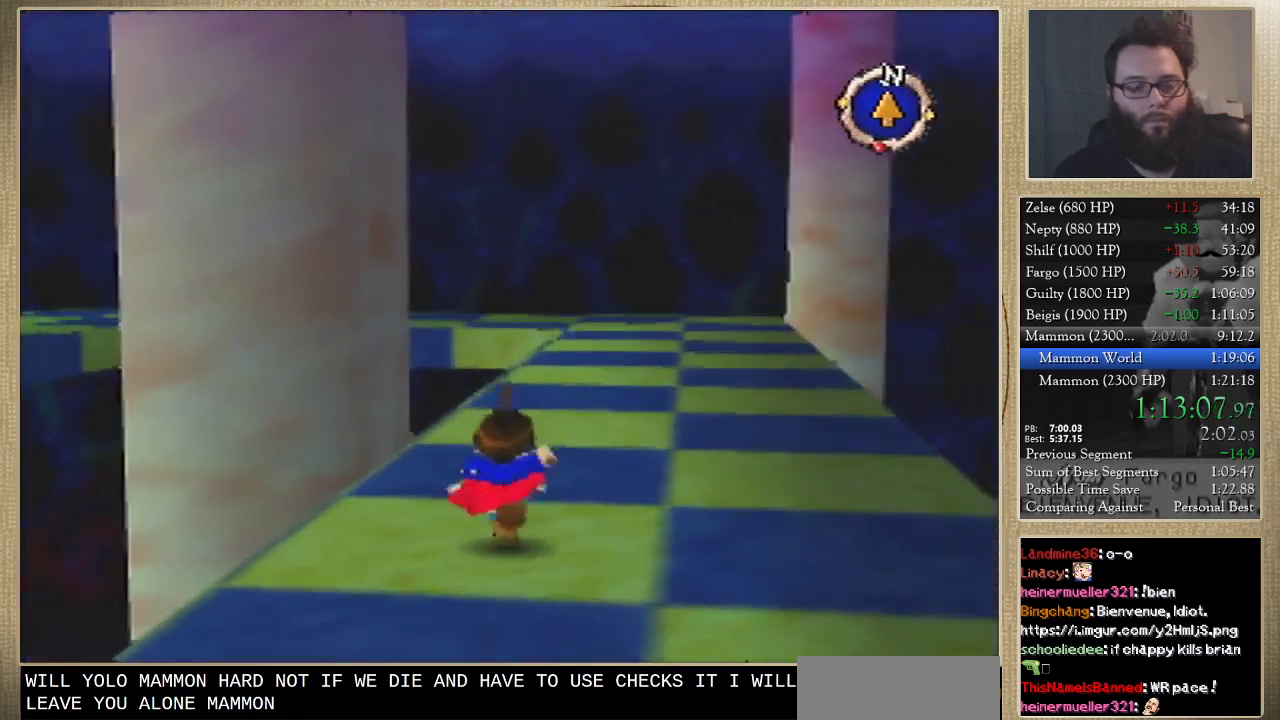
{"buttons": [], "left_stick": "up", "events": []}
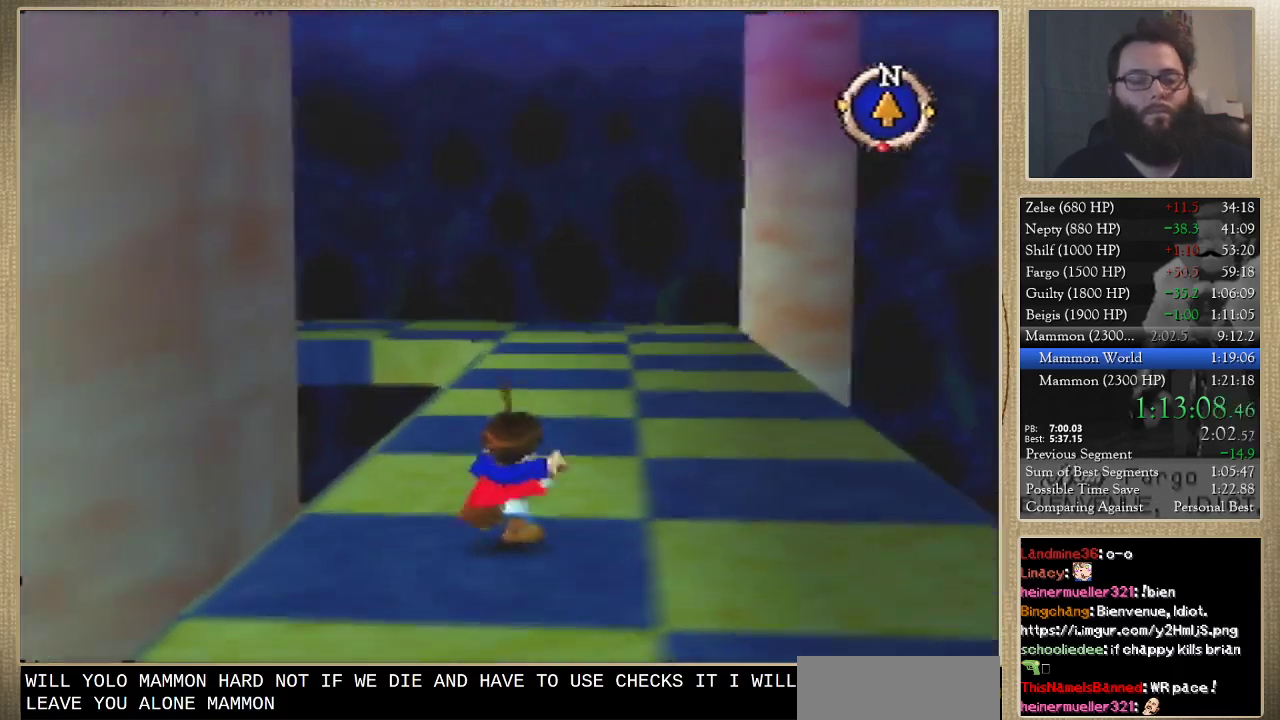
{"buttons": [], "left_stick": "up", "events": []}
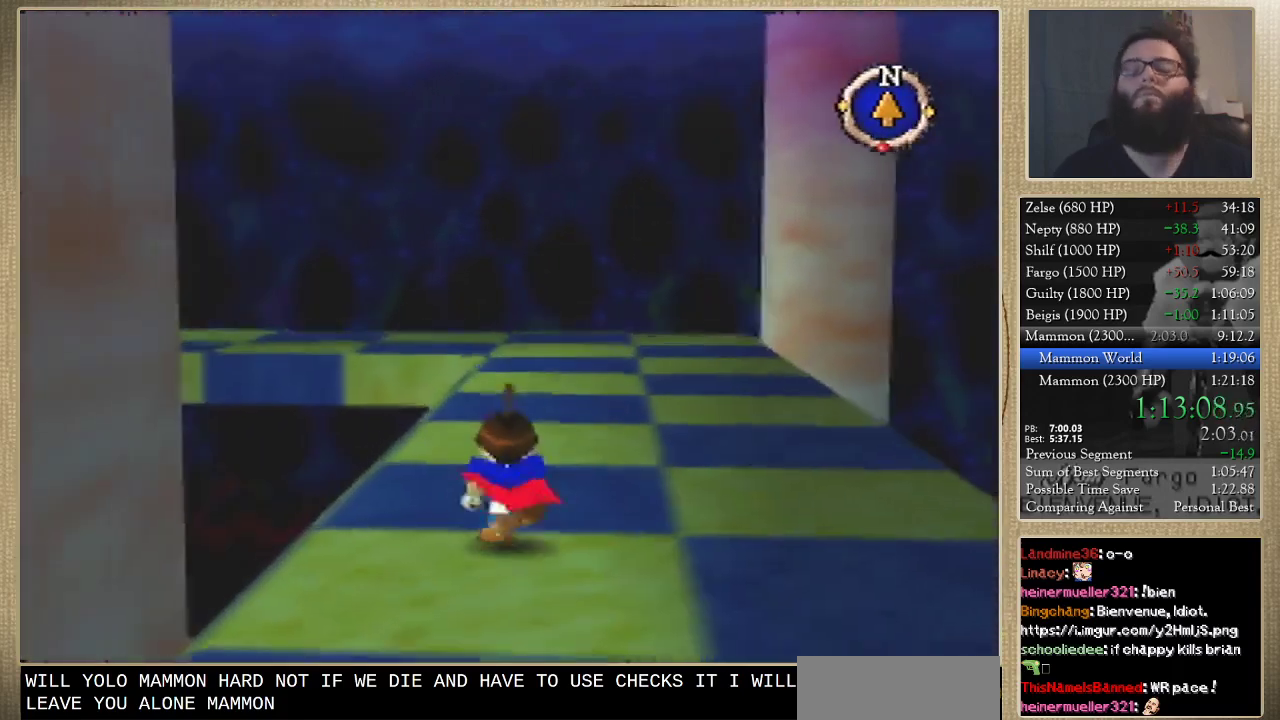
{"buttons": [], "left_stick": "up", "events": []}
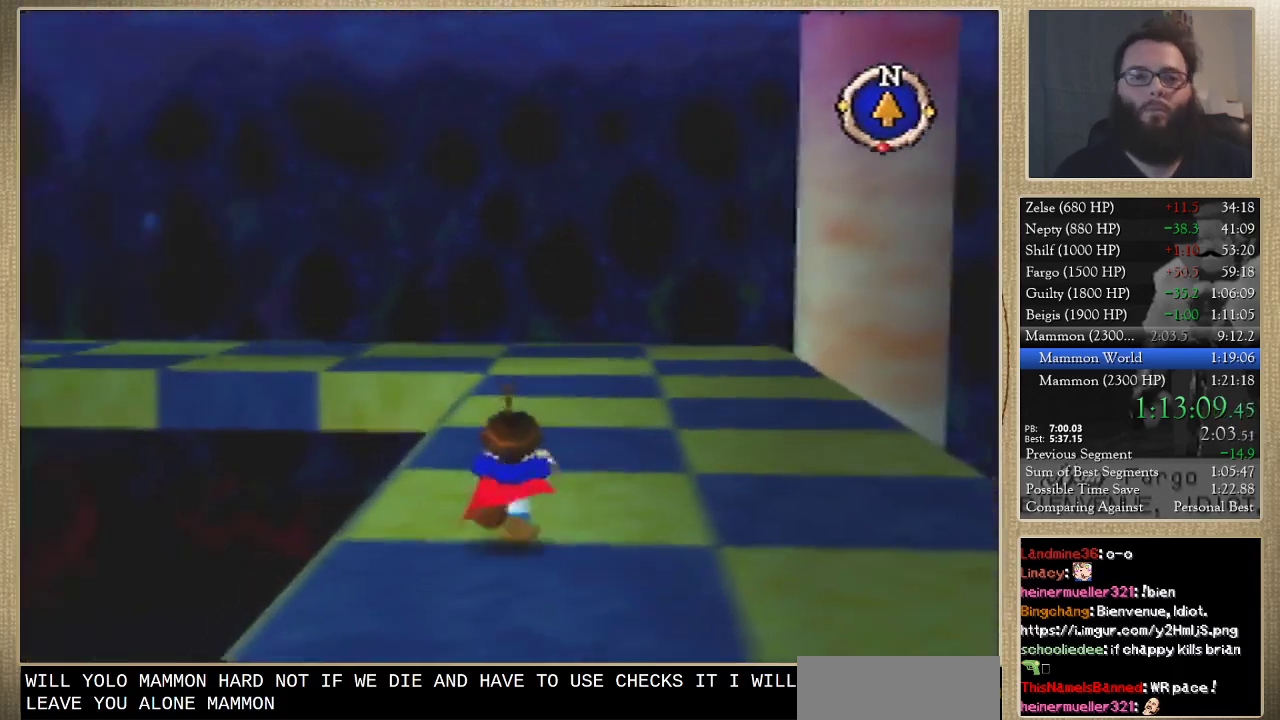
{"buttons": [], "left_stick": "up", "events": []}
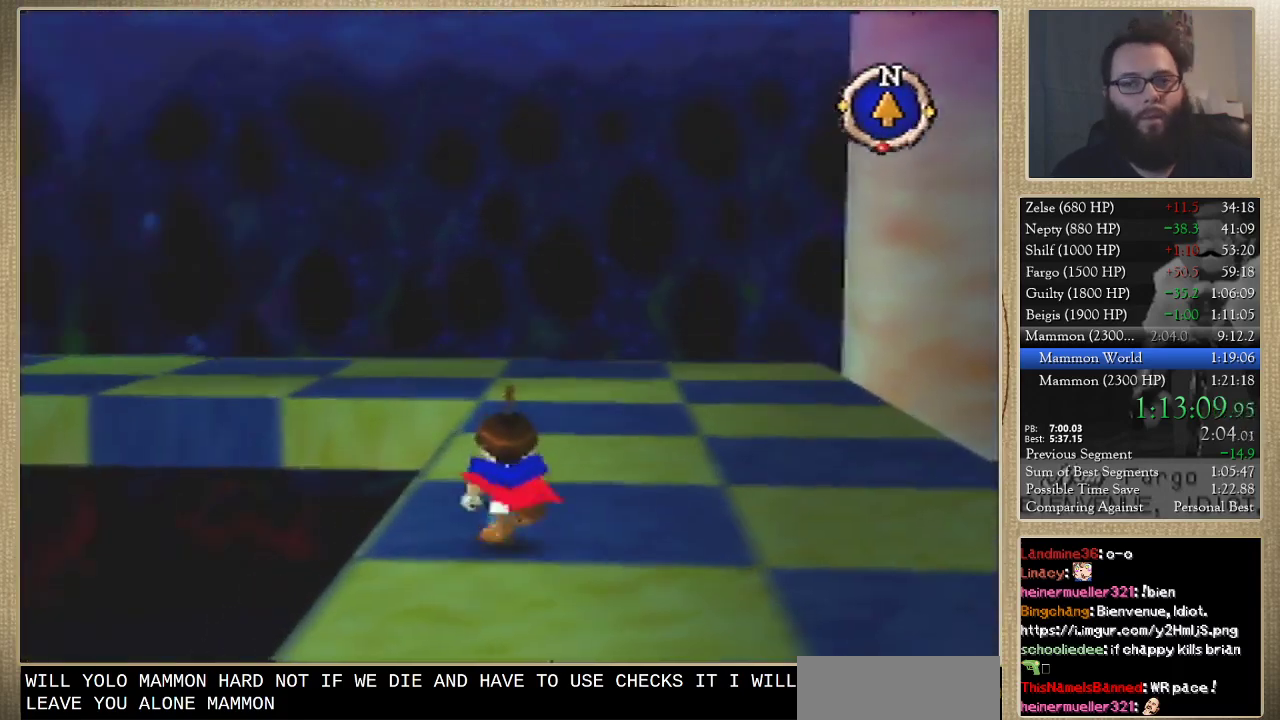
{"buttons": [], "left_stick": "up", "events": []}
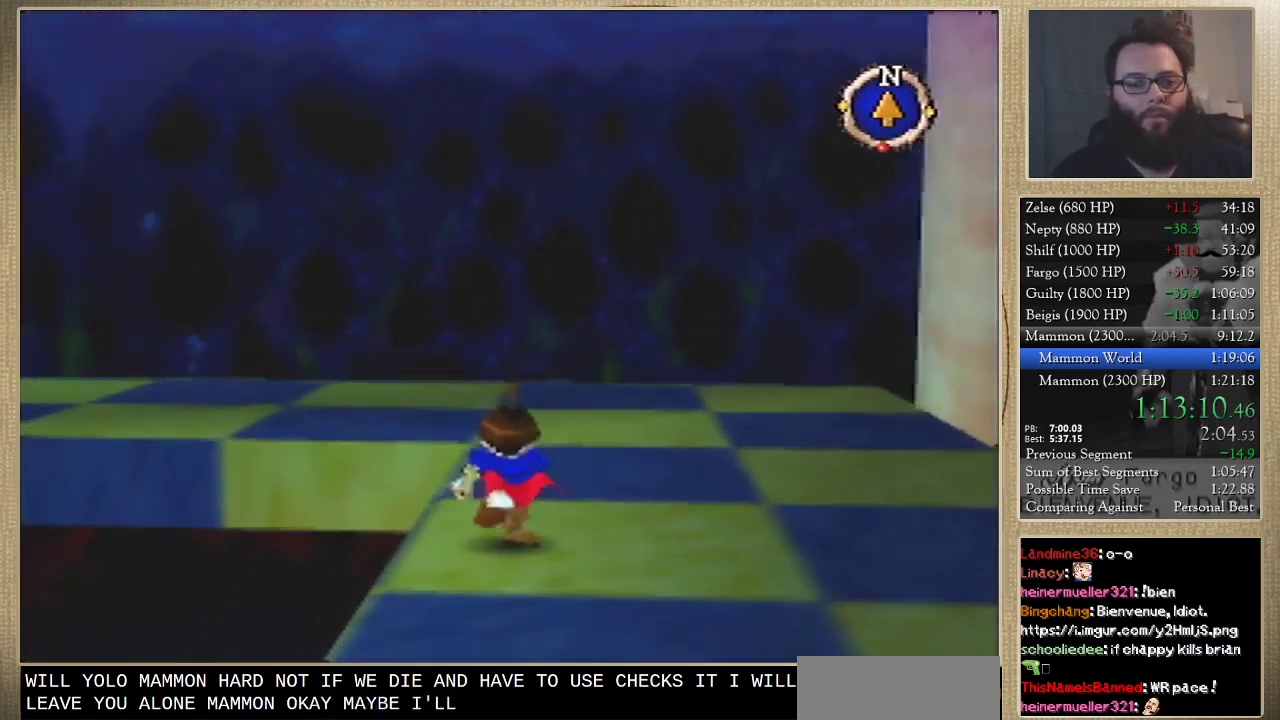
{"buttons": [], "left_stick": "up", "events": []}
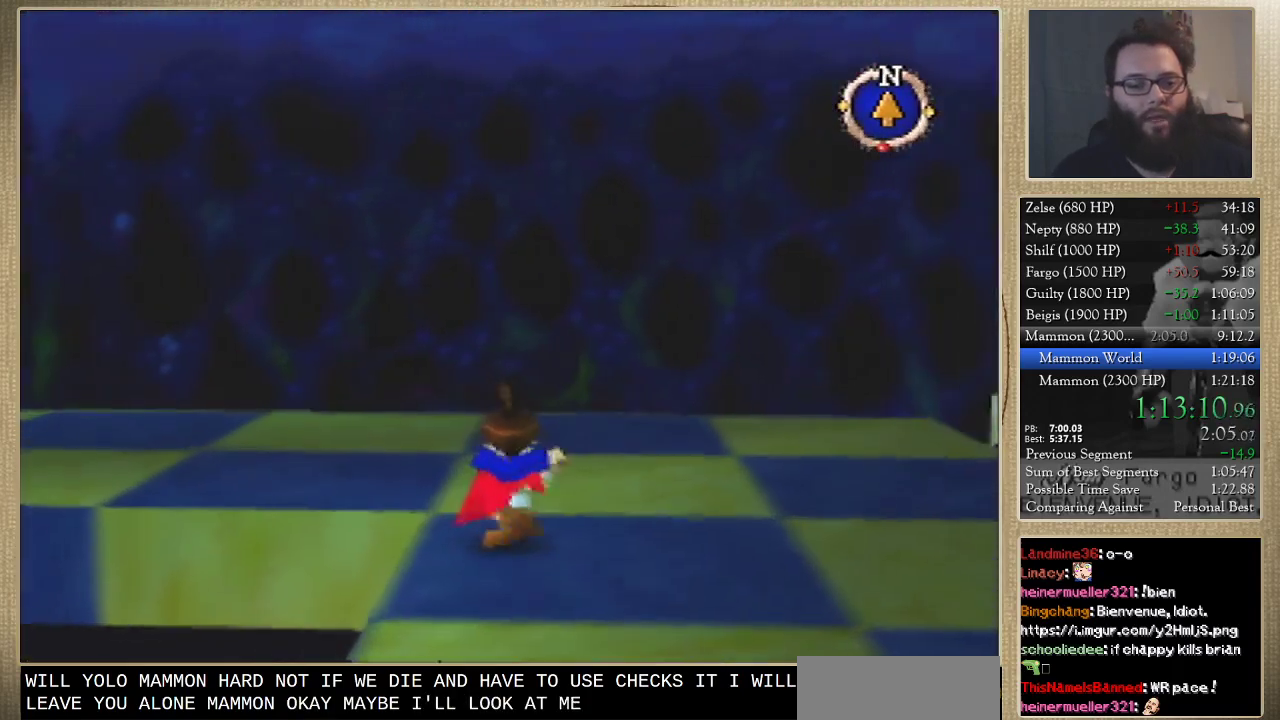
{"buttons": [], "left_stick": "up-left", "events": [[167, "left_stick", "up-left"], [333, "left_stick", "left"], [500, "left_stick", "up-left"]]}
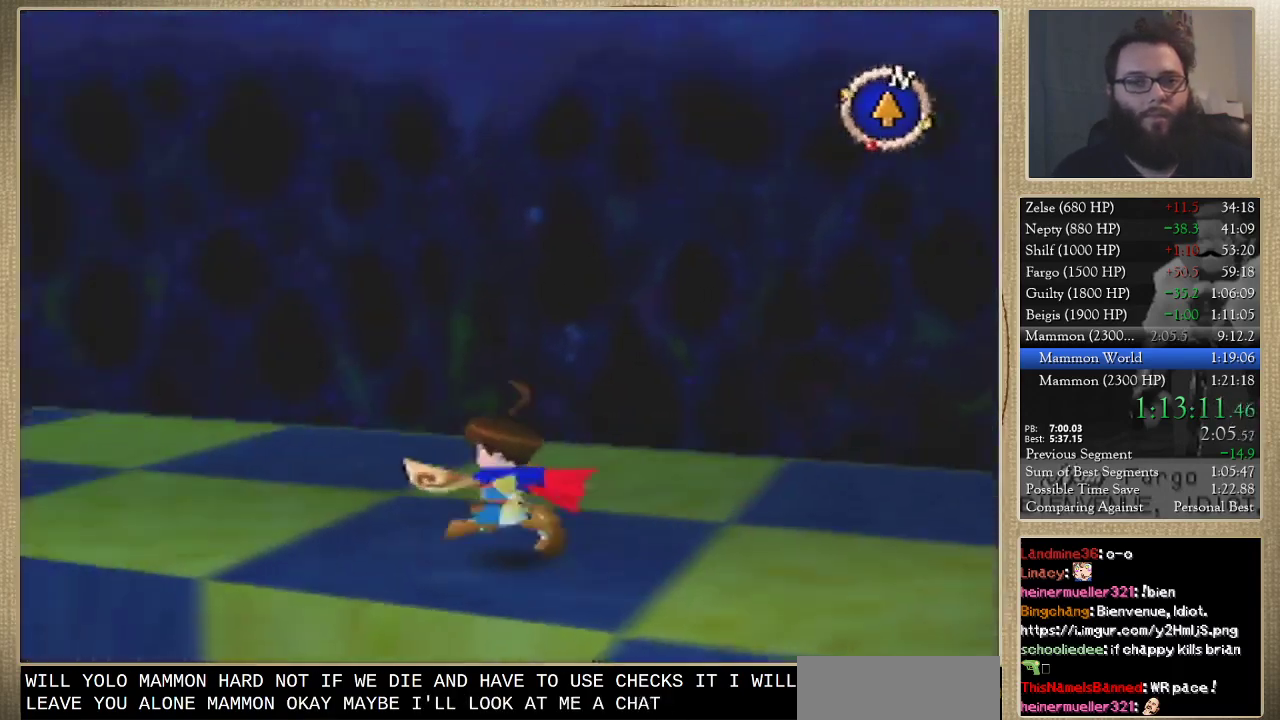
{"buttons": [], "left_stick": "up-left", "events": []}
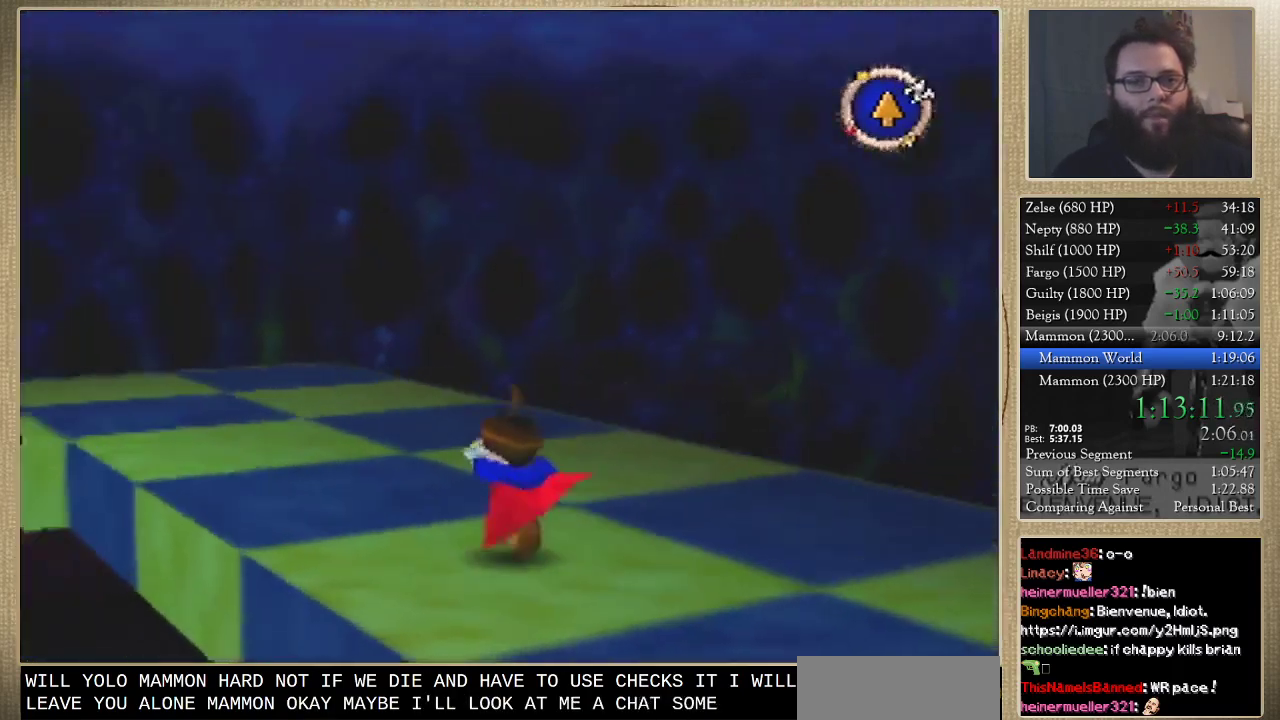
{"buttons": [], "left_stick": "up", "events": [[167, "left_stick", "up"]]}
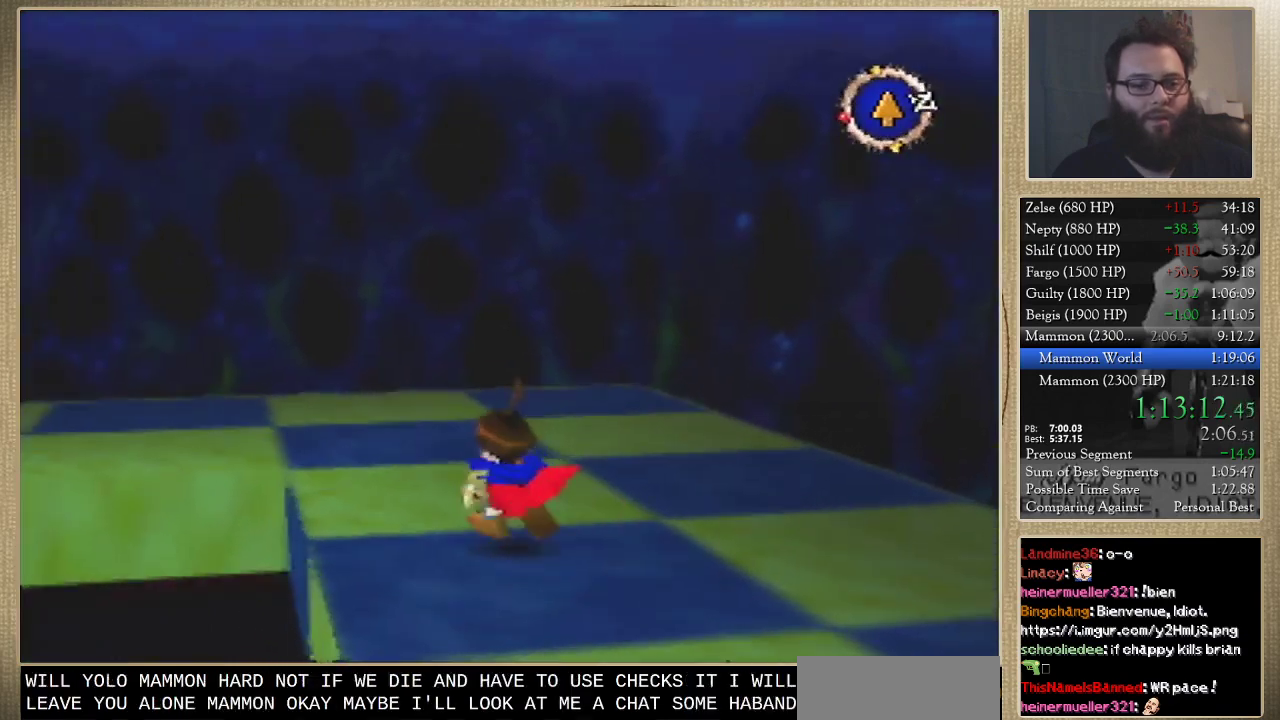
{"buttons": [], "left_stick": "up-left", "events": [[67, "left_stick", "up-left"]]}
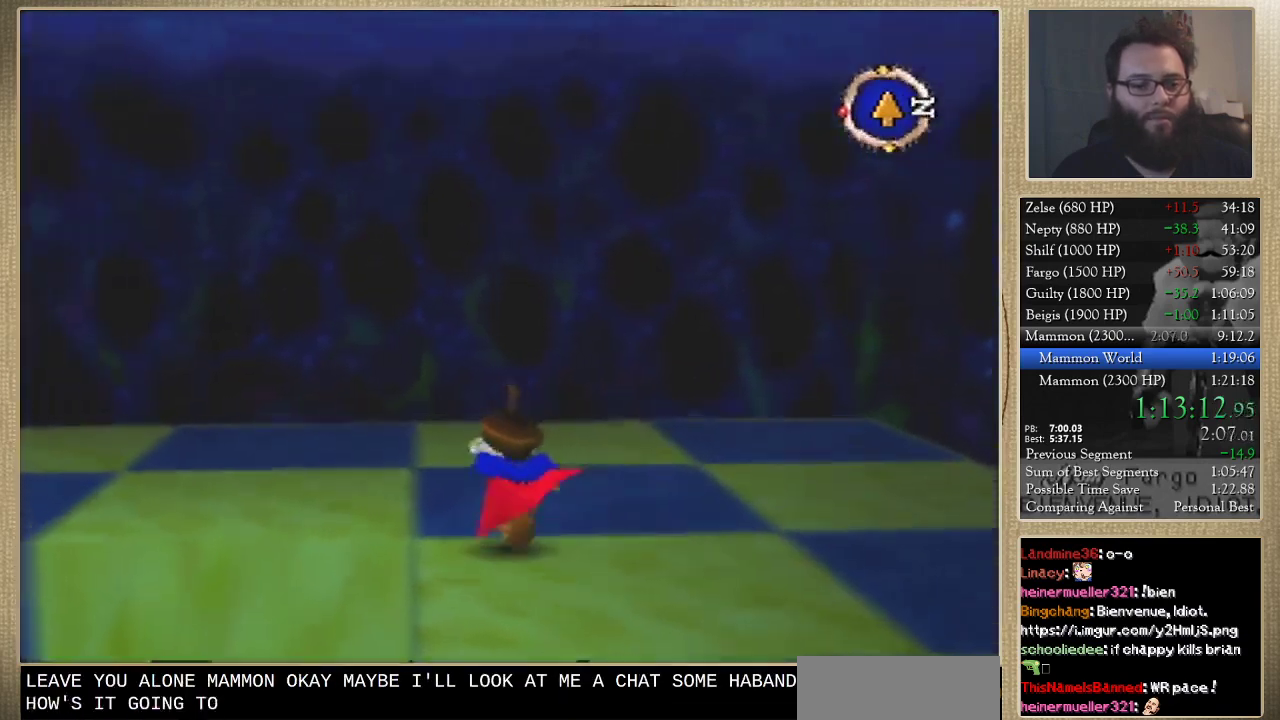
{"buttons": [], "left_stick": "up-left", "events": [[100, "left_stick", "left"], [400, "left_stick", "up-left"]]}
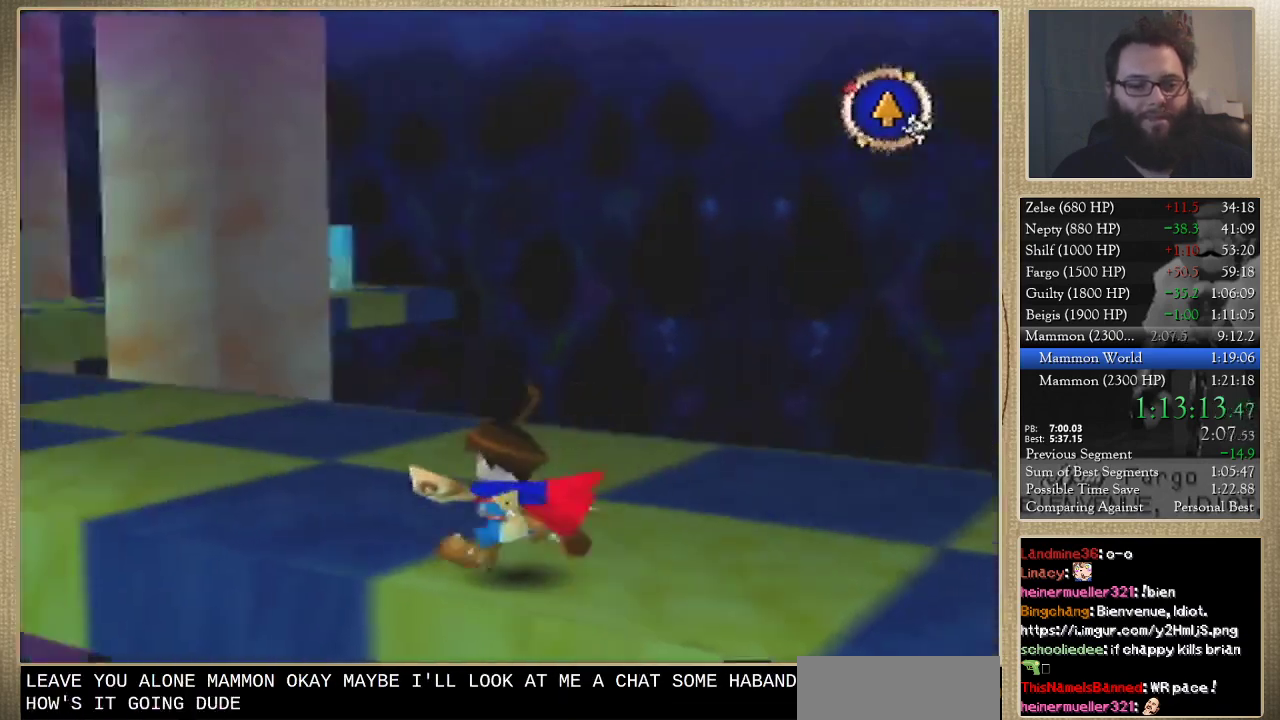
{"buttons": [], "left_stick": "up", "events": [[300, "left_stick", "up"]]}
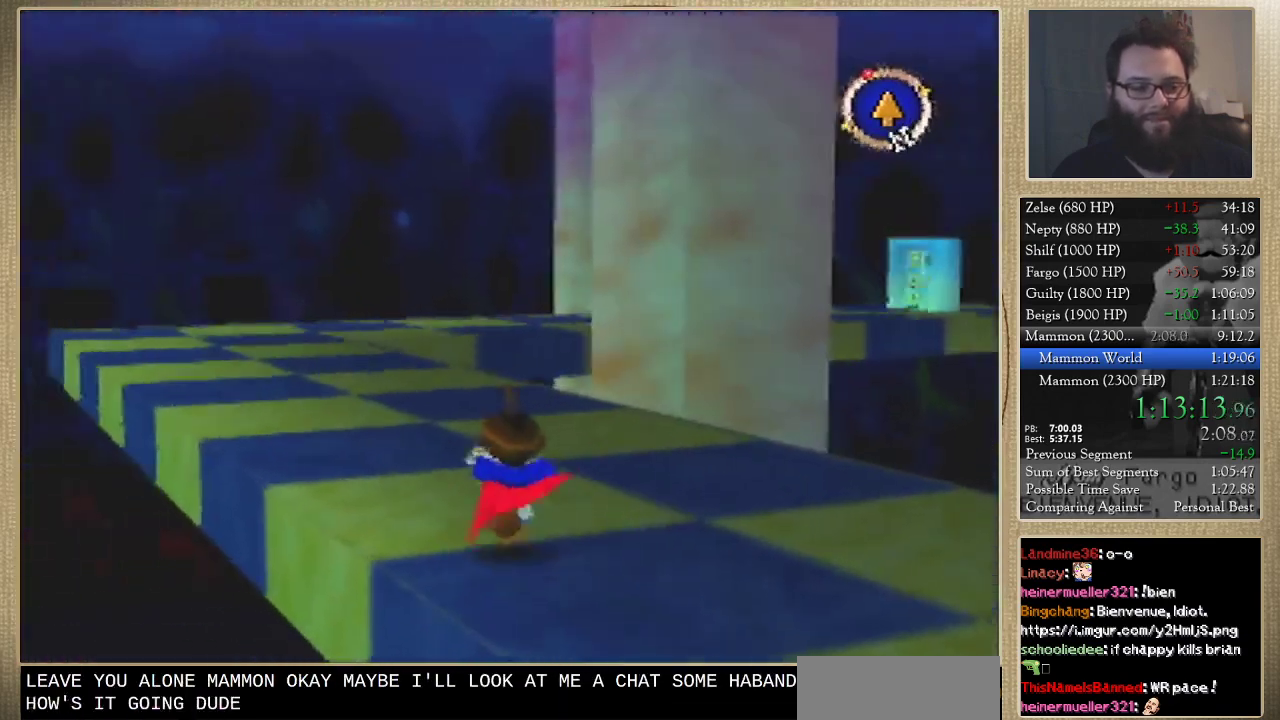
{"buttons": [], "left_stick": "up", "events": []}
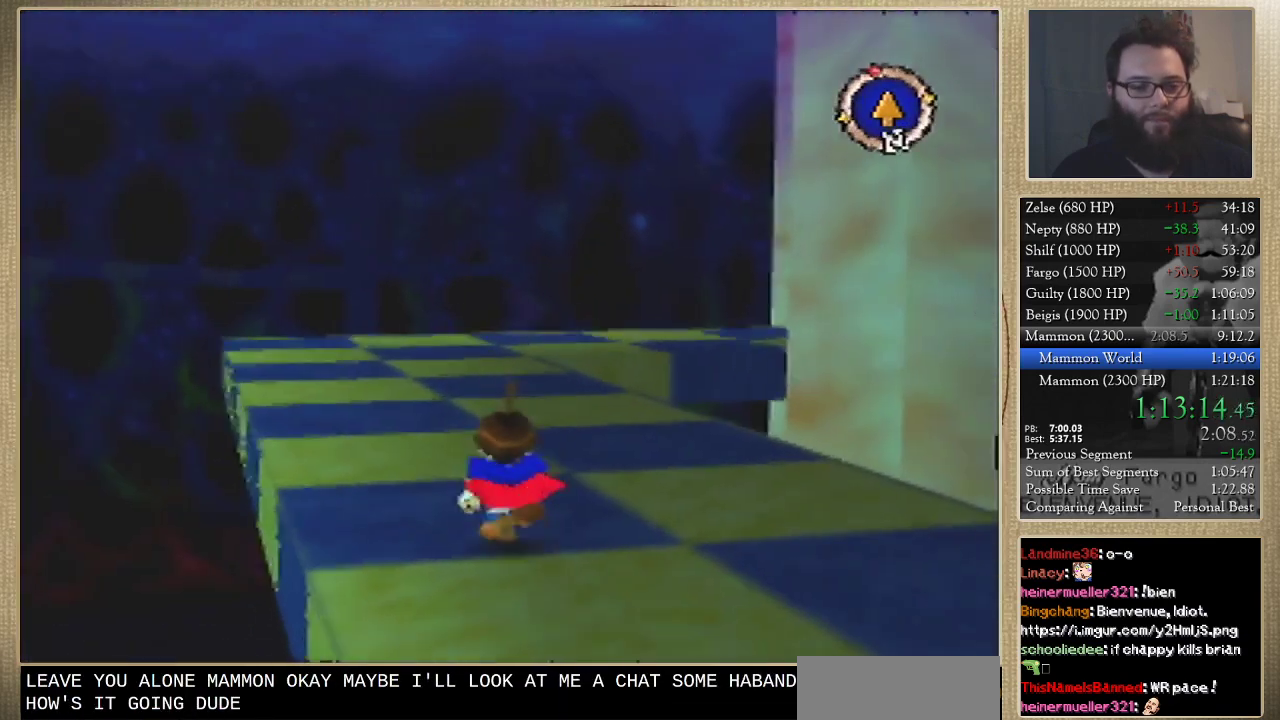
{"buttons": [], "left_stick": "up", "events": []}
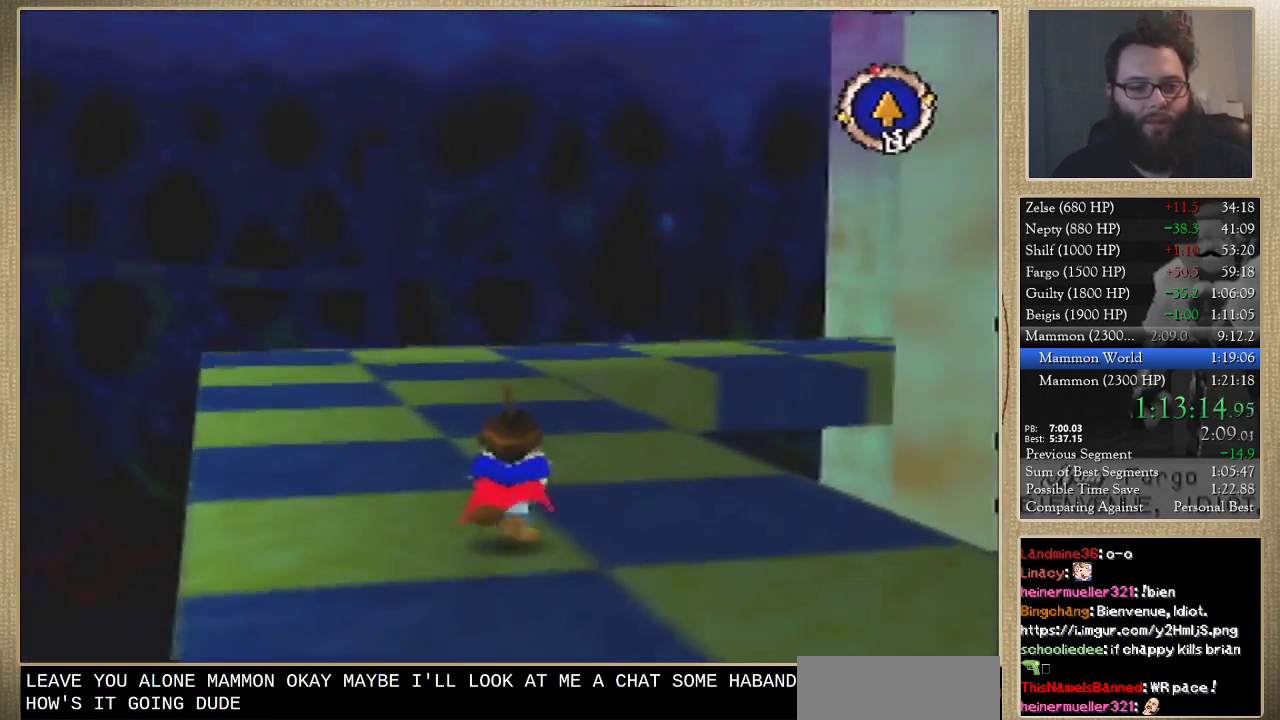
{"buttons": [], "left_stick": "up", "events": []}
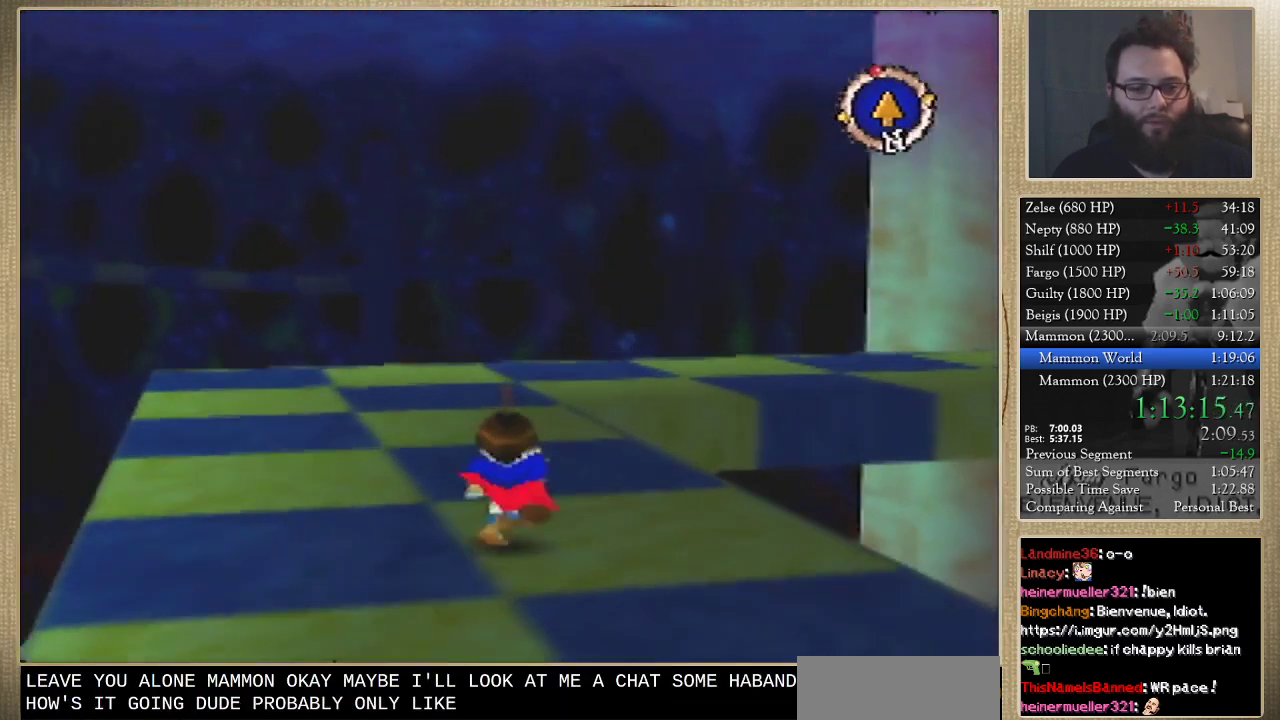
{"buttons": [], "left_stick": "up", "events": []}